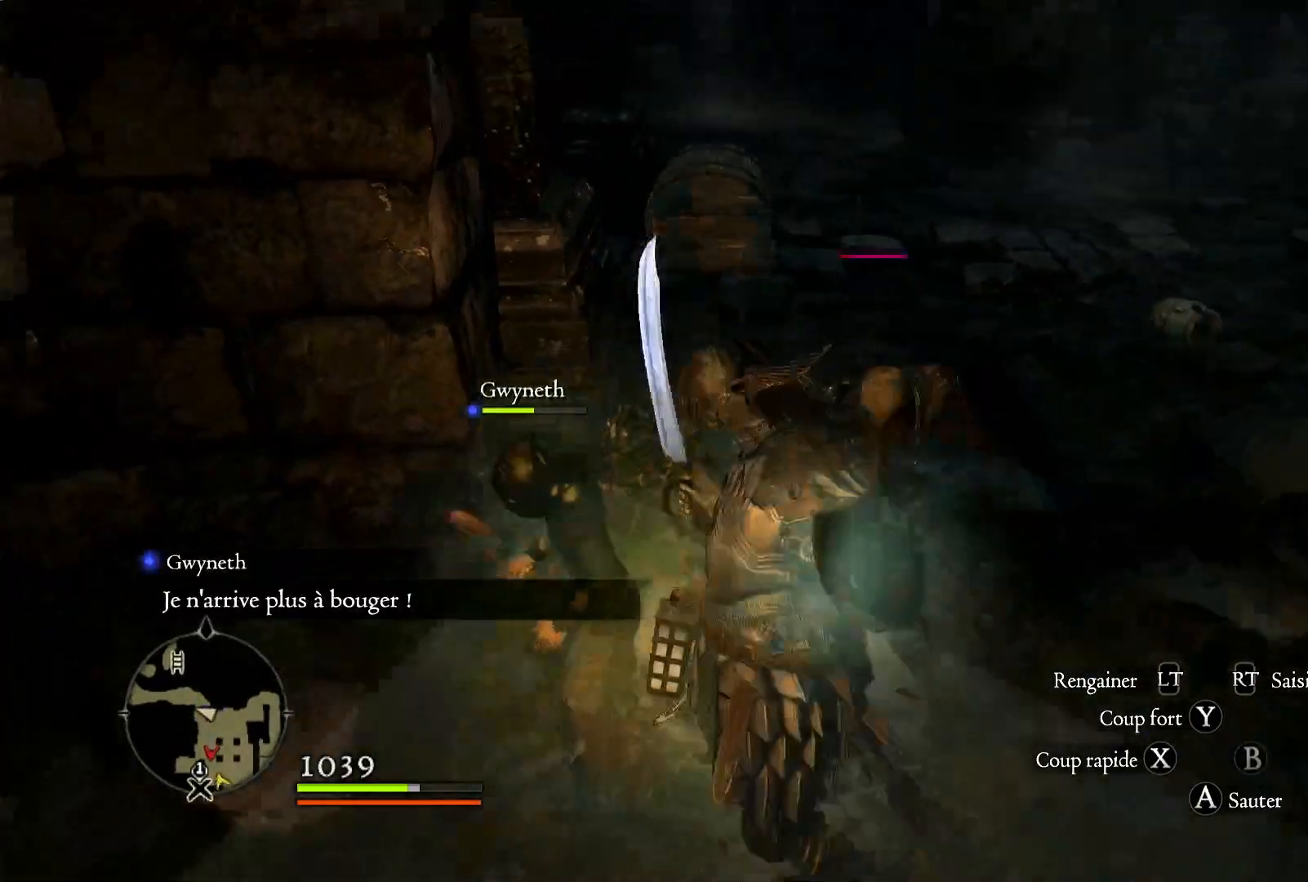
Gameplay with a controller (Xbox layout); each line is a JSON object with the inputs held at the frame after it. "button_events" lists button changes between this image and that frame as [ms after this image, input, new state], when the widget could be followed in between (sticks are given only as held states).
{"buttons": [], "left_stick": "right", "right_stick": "down-left", "button_events": []}
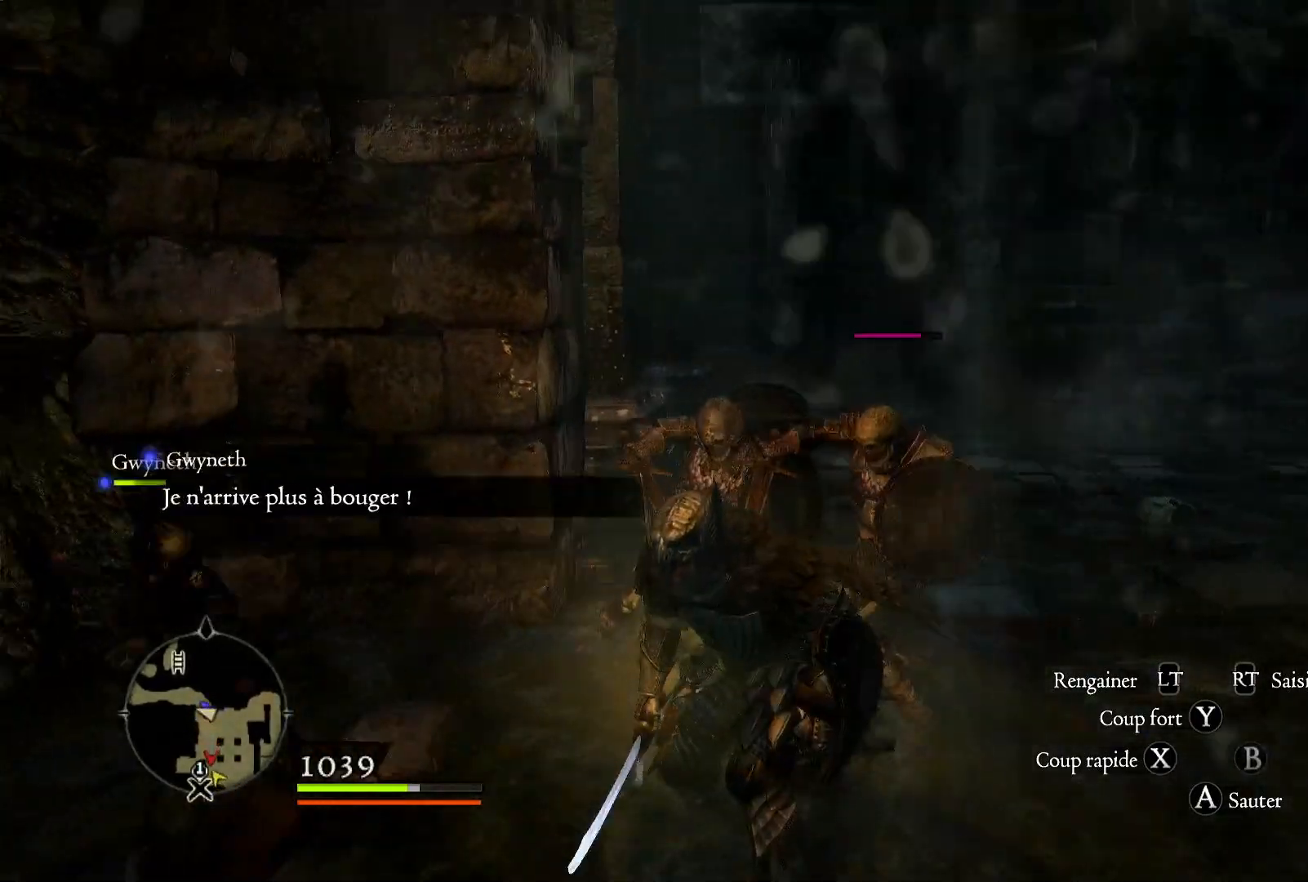
{"buttons": [], "left_stick": "right", "right_stick": "left", "button_events": []}
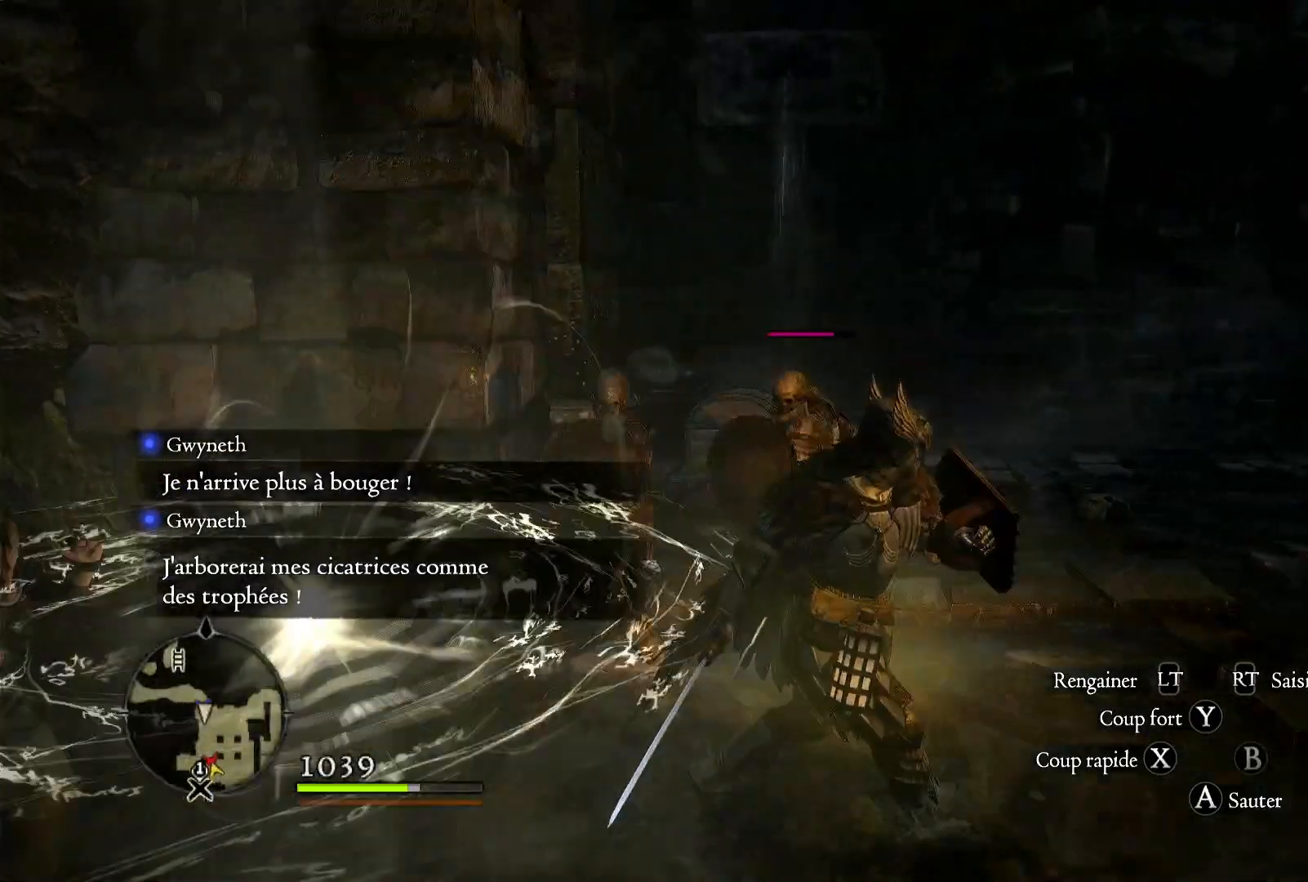
{"buttons": [], "left_stick": "right", "right_stick": "left", "button_events": []}
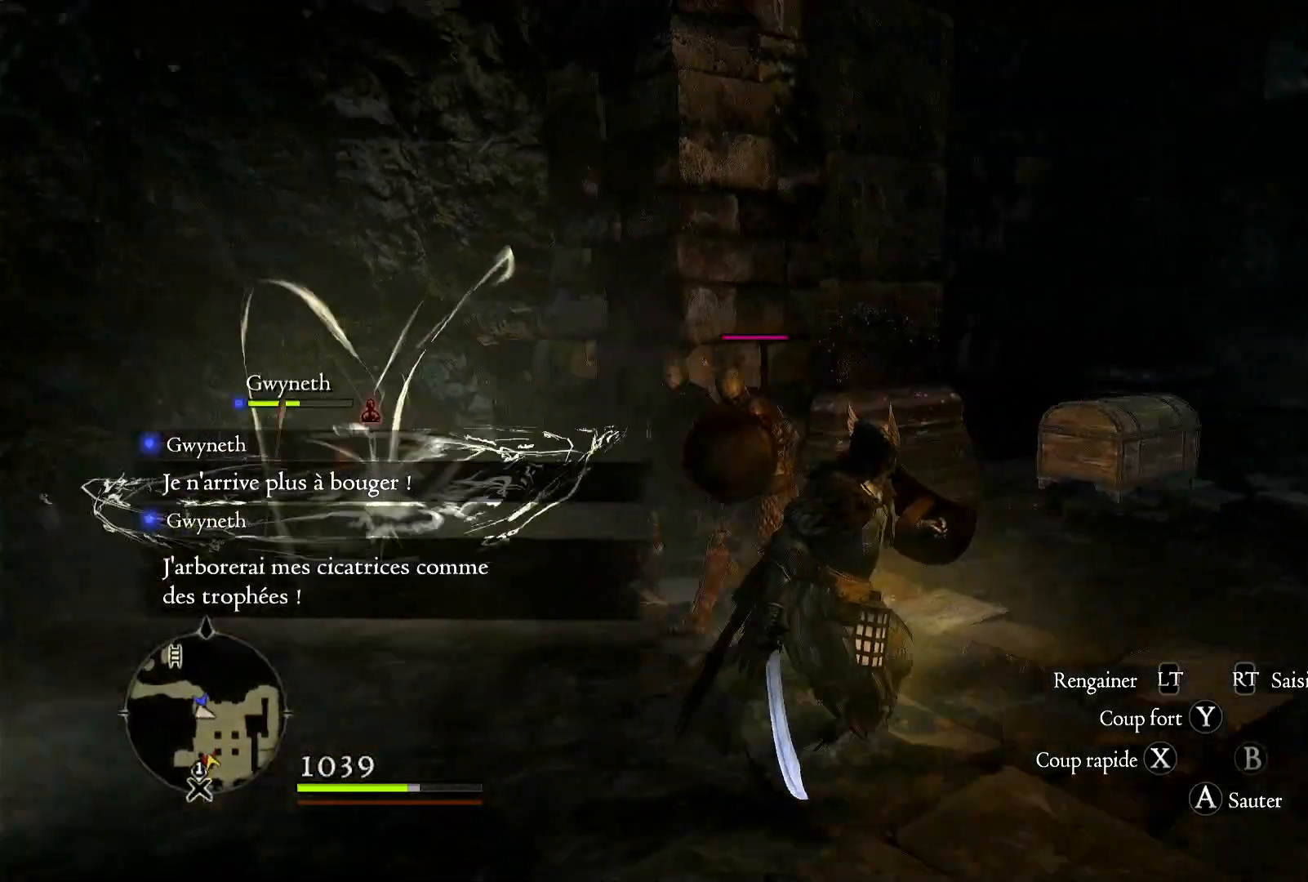
{"buttons": [], "left_stick": "up-left", "right_stick": "center", "button_events": [[300, "X", "down"], [450, "X", "up"]]}
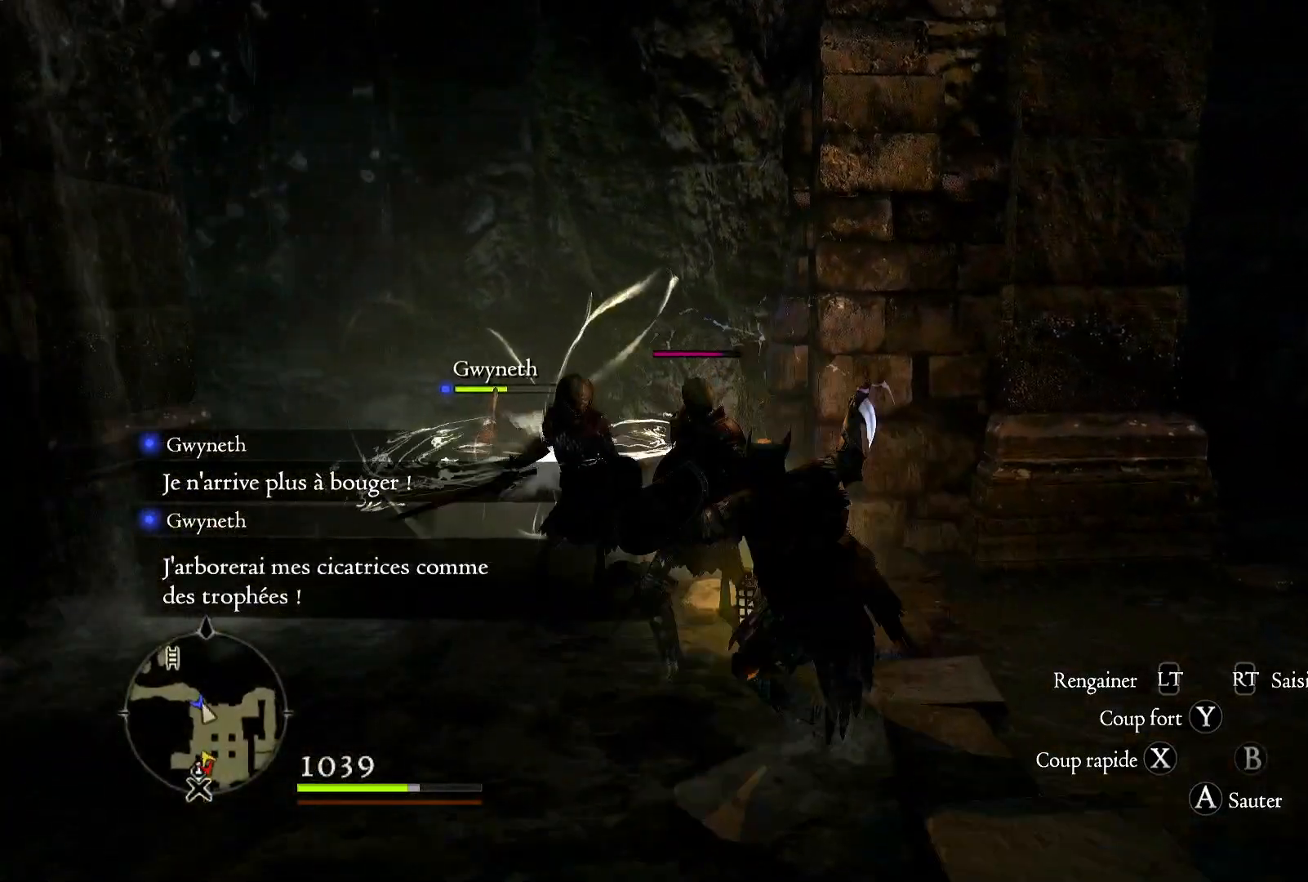
{"buttons": ["X"], "left_stick": "center", "right_stick": "center", "button_events": [[17, "X", "down"], [150, "X", "up"], [217, "X", "down"], [317, "X", "up"], [383, "X", "down"]]}
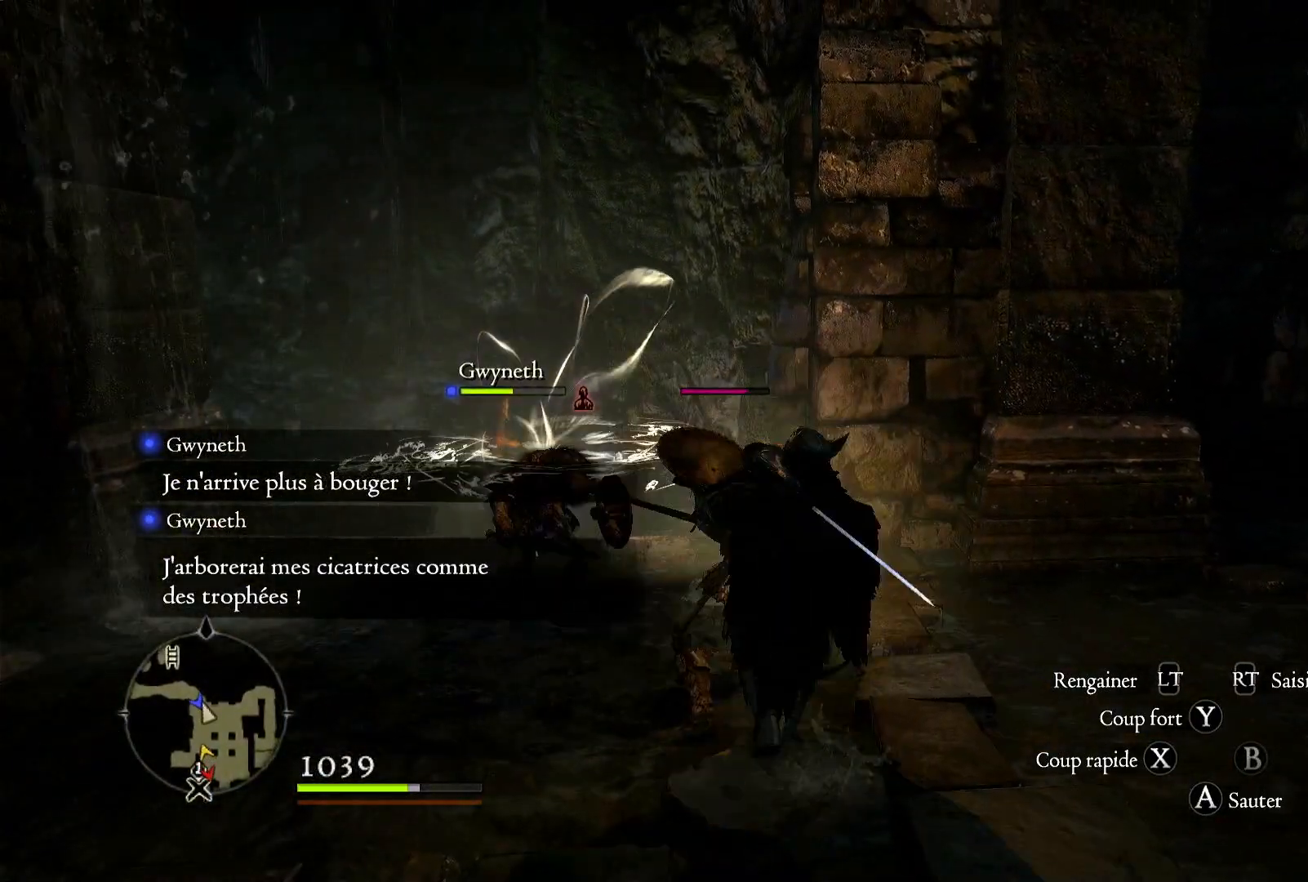
{"buttons": [], "left_stick": "center", "right_stick": "center", "button_events": [[50, "X", "up"], [100, "X", "down"], [217, "X", "up"], [283, "X", "down"], [417, "X", "up"]]}
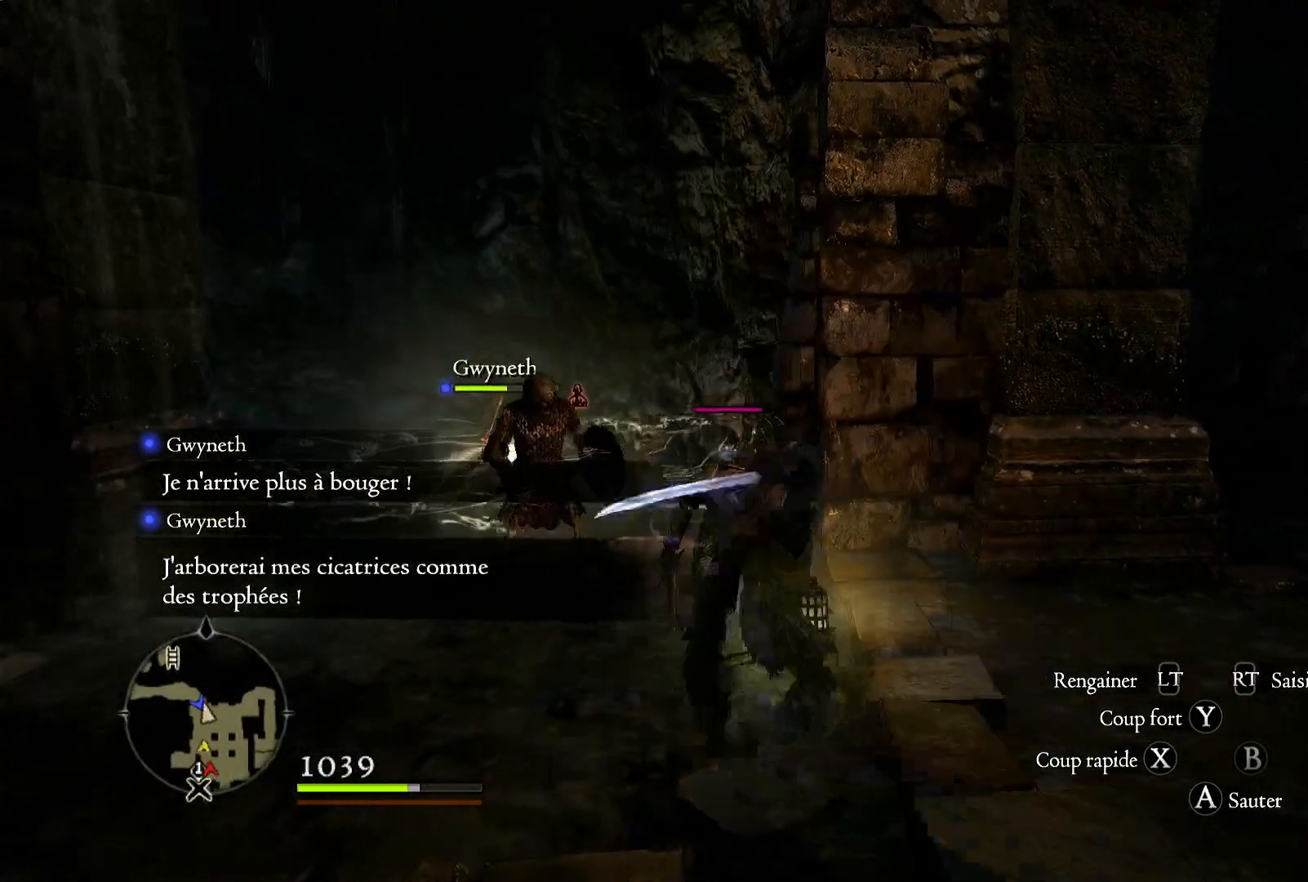
{"buttons": ["X"], "left_stick": "left", "right_stick": "center", "button_events": [[17, "X", "down"], [150, "X", "up"], [250, "X", "down"], [400, "X", "up"], [433, "X", "down"]]}
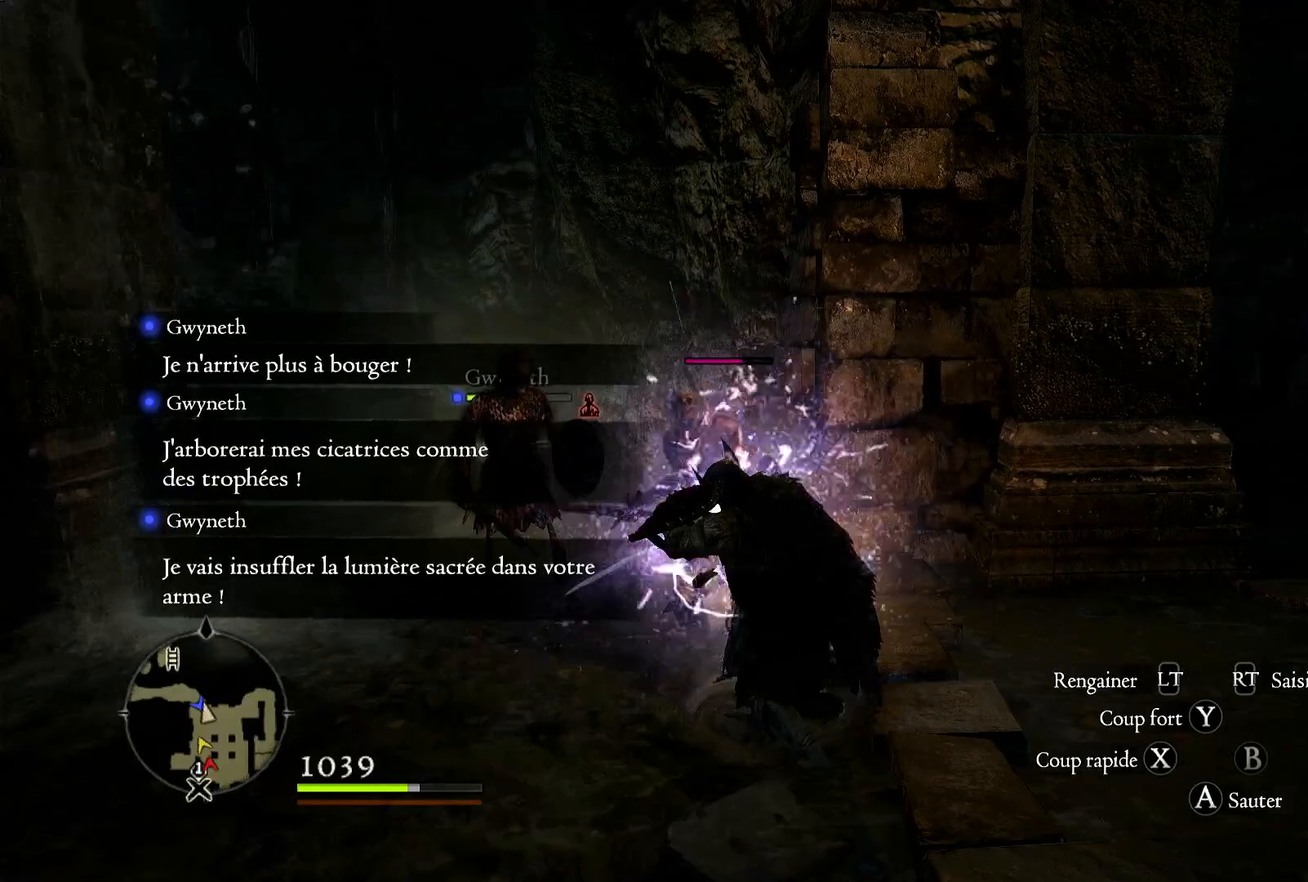
{"buttons": [], "left_stick": "left", "right_stick": "center", "button_events": [[83, "X", "up"], [150, "X", "down"], [300, "X", "up"], [350, "X", "down"], [450, "X", "up"]]}
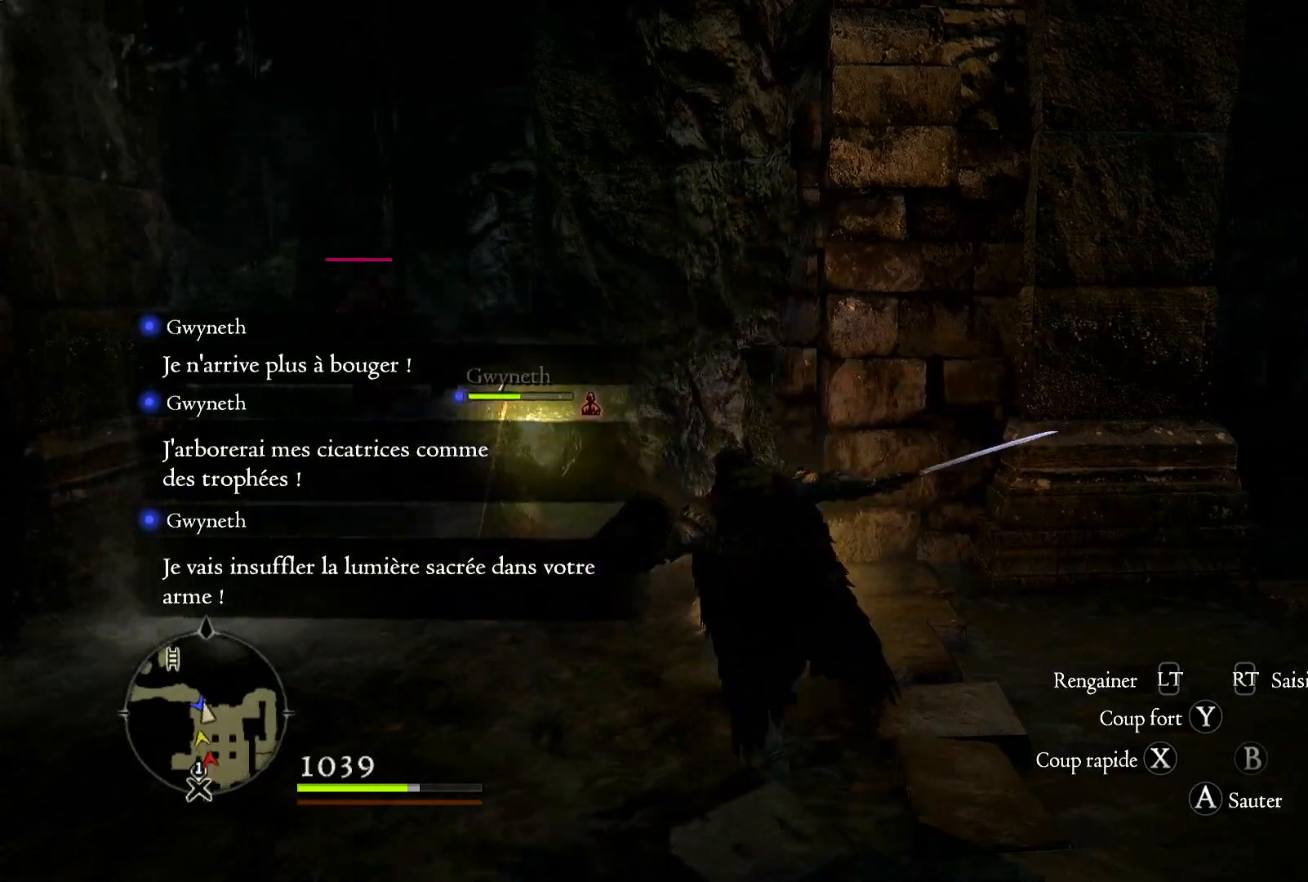
{"buttons": [], "left_stick": "up-left", "right_stick": "down-left", "button_events": [[50, "X", "down"], [150, "X", "up"]]}
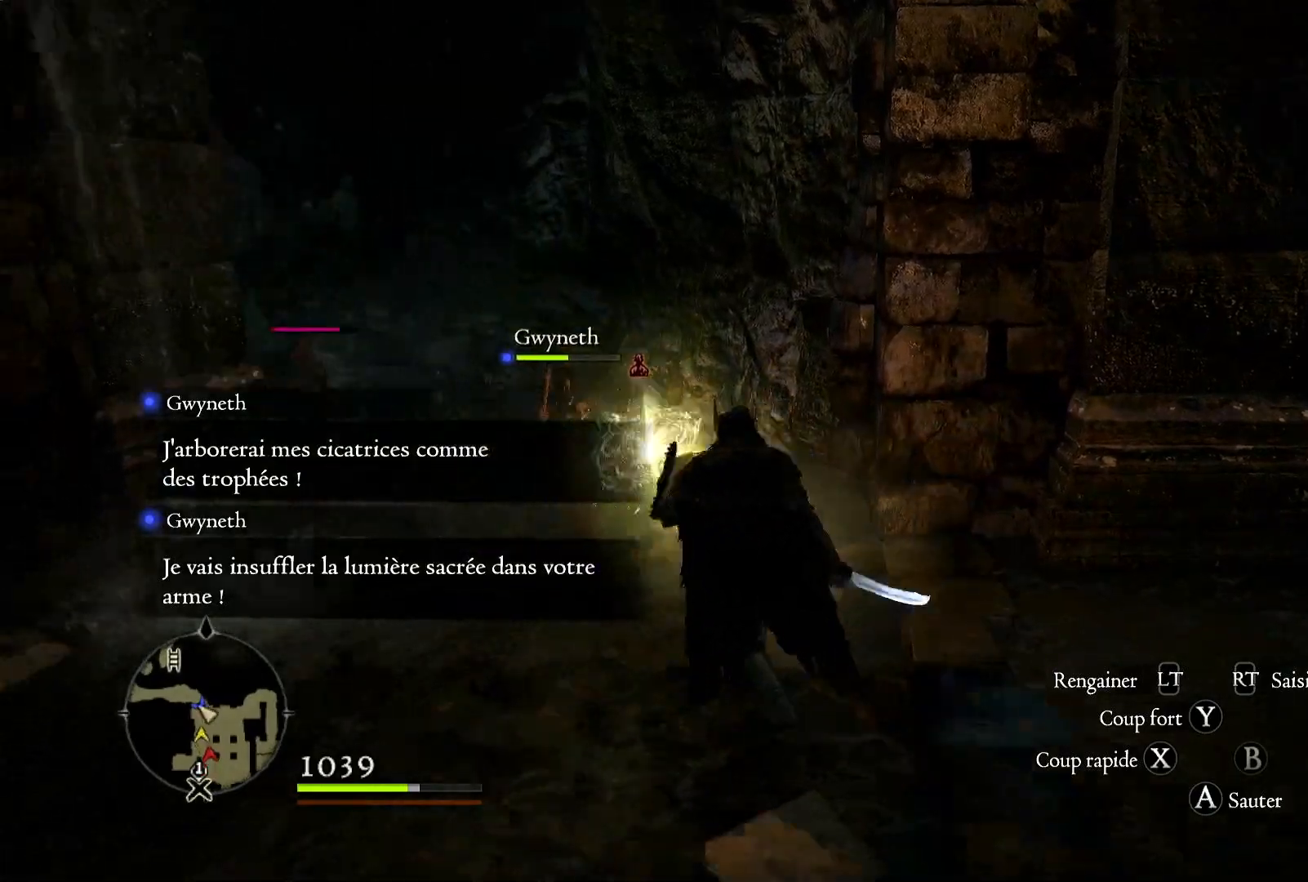
{"buttons": ["X"], "left_stick": "up", "right_stick": "center", "button_events": [[417, "X", "down"]]}
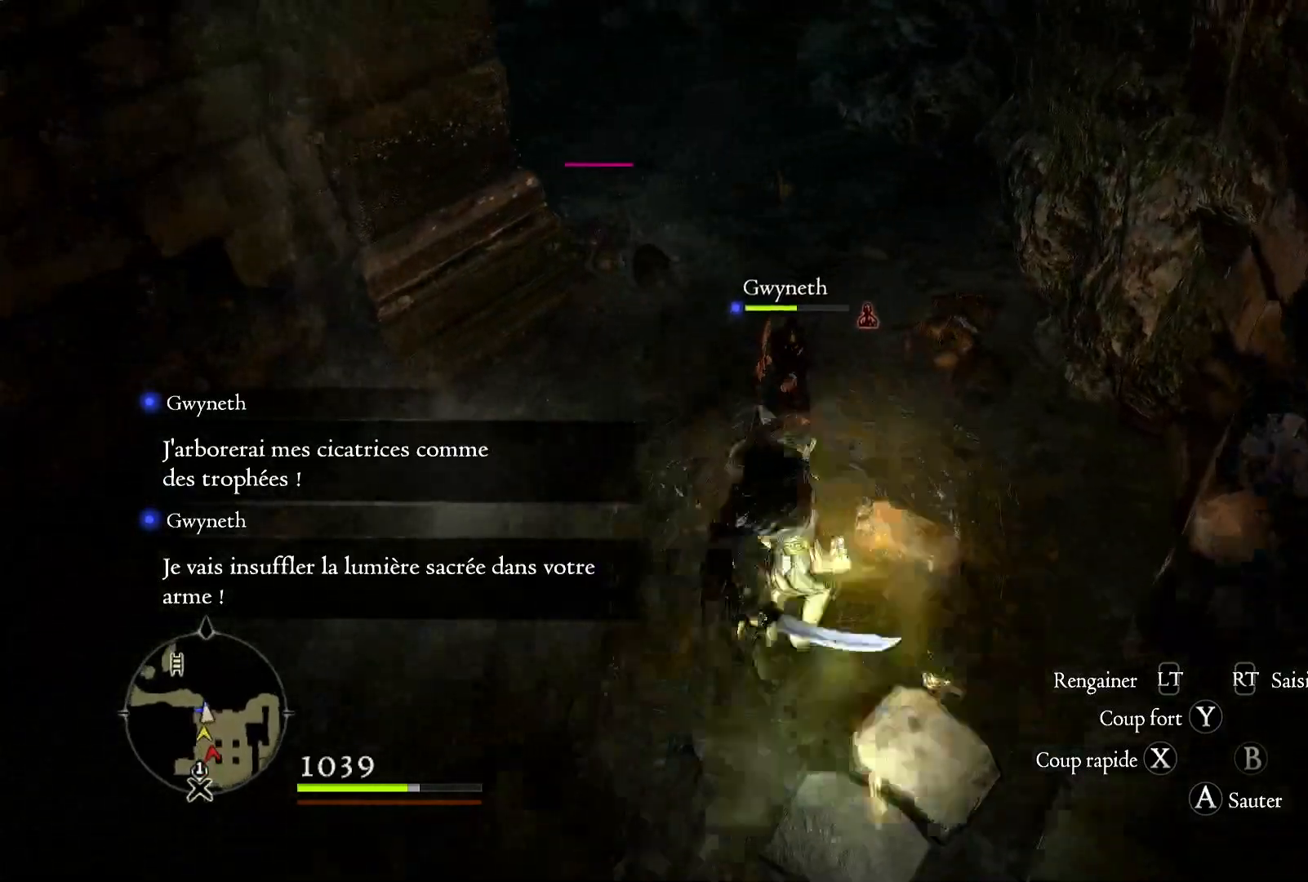
{"buttons": [], "left_stick": "up-right", "right_stick": "center", "button_events": [[83, "X", "up"], [150, "X", "down"], [283, "X", "up"], [350, "X", "down"], [483, "X", "up"]]}
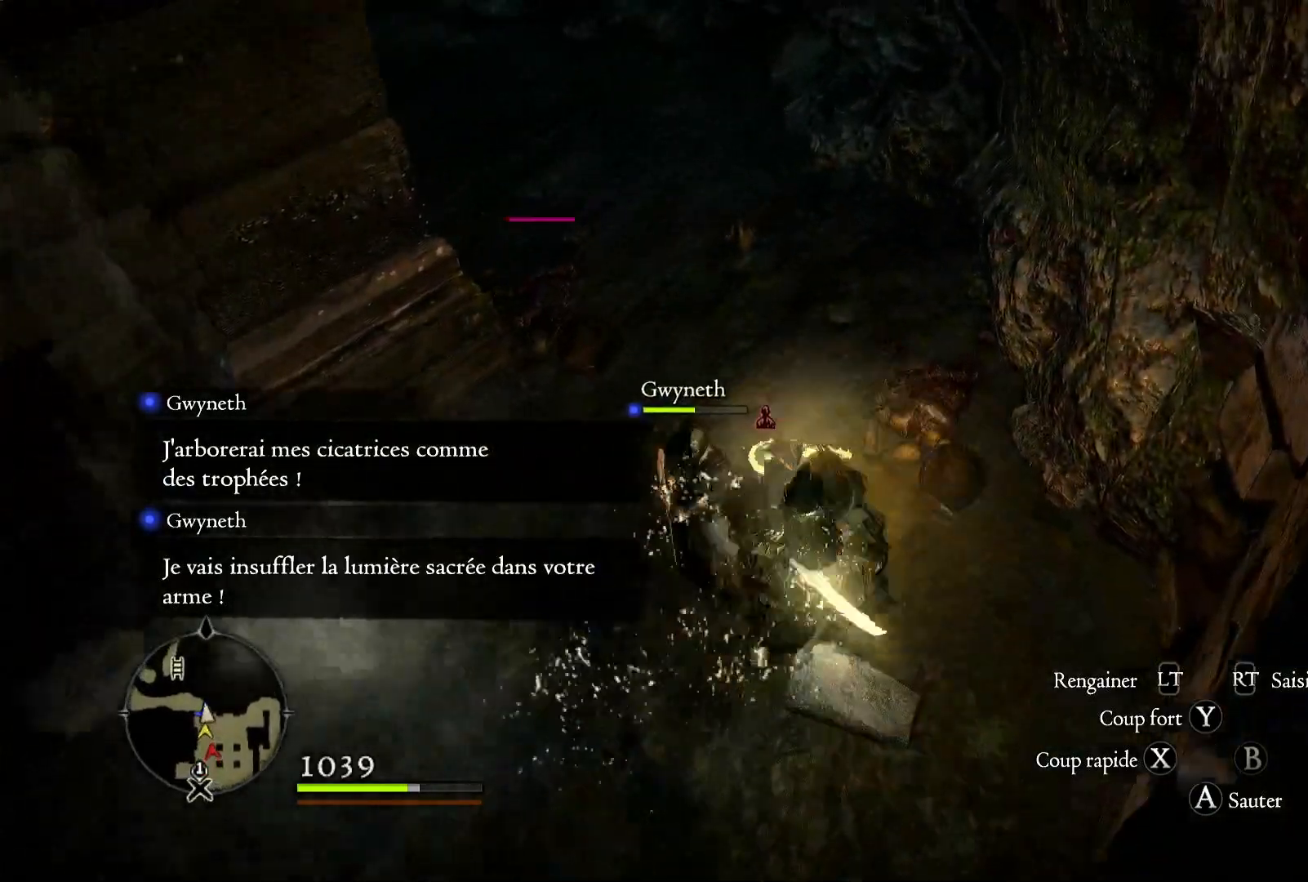
{"buttons": [], "left_stick": "up", "right_stick": "center", "button_events": [[83, "X", "down"], [150, "X", "up"], [250, "X", "down"], [350, "X", "up"]]}
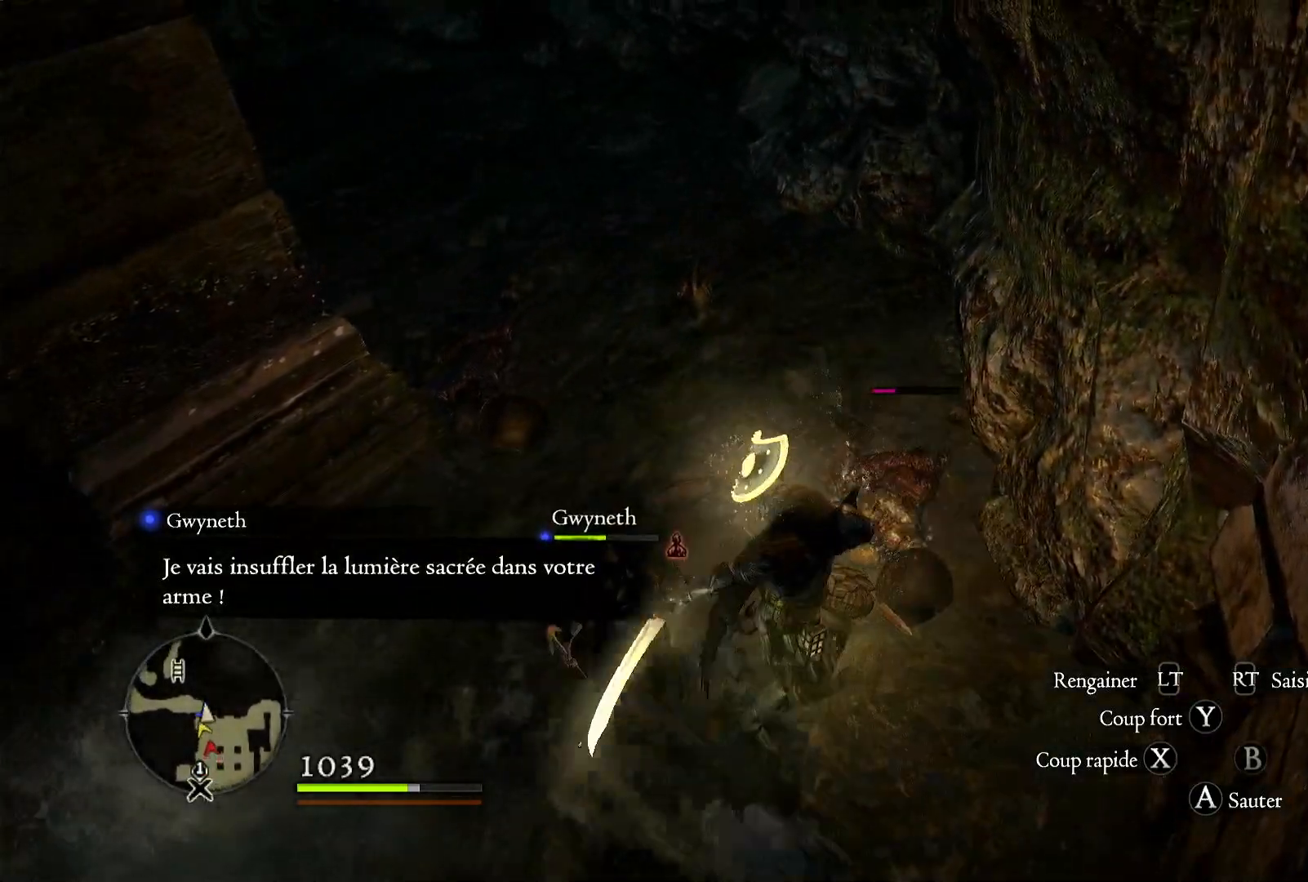
{"buttons": [], "left_stick": "center", "right_stick": "center", "button_events": [[150, "X", "down"], [283, "X", "up"], [350, "X", "down"], [483, "X", "up"]]}
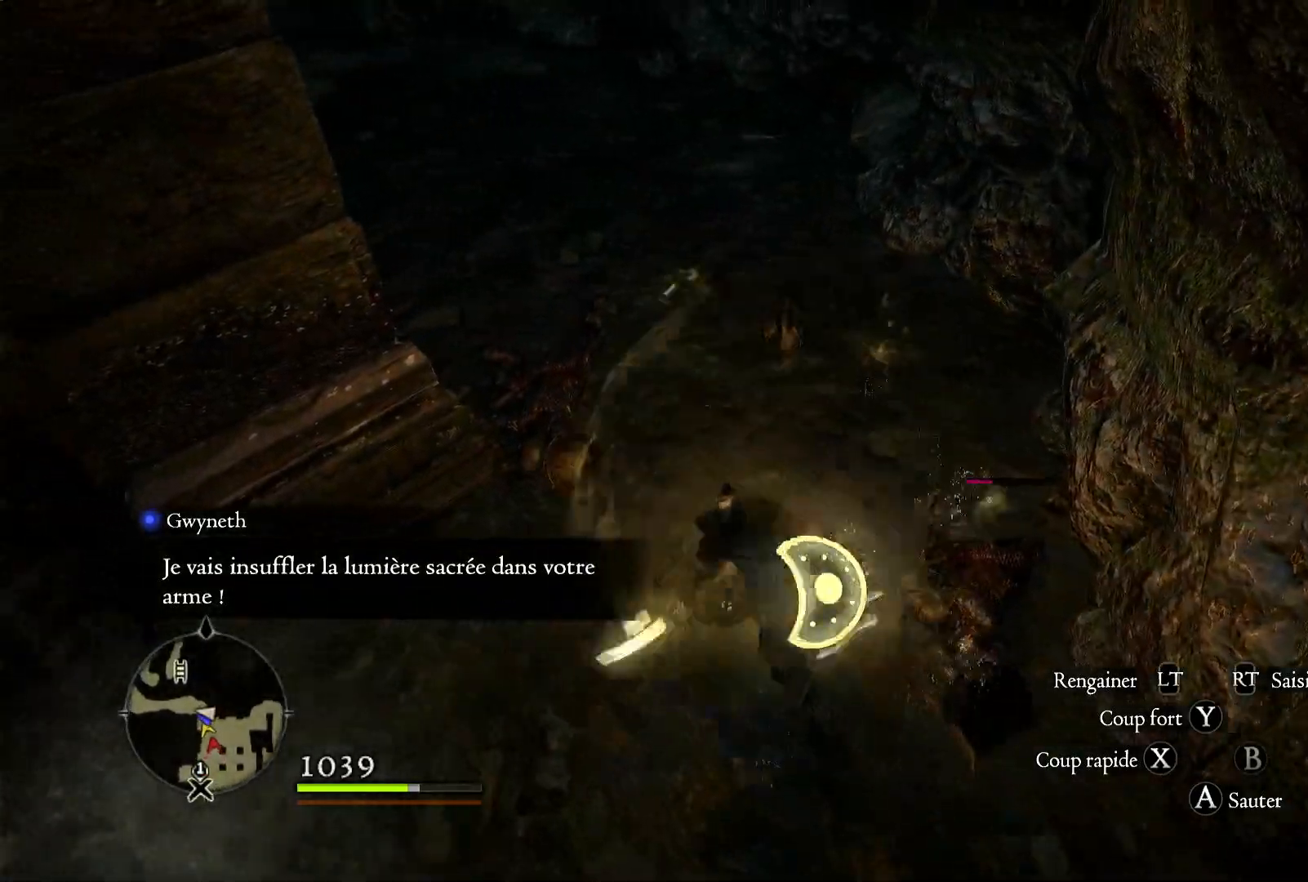
{"buttons": ["X"], "left_stick": "up-left", "right_stick": "center", "button_events": [[50, "X", "down"], [183, "X", "up"], [250, "X", "down"], [383, "X", "up"], [450, "X", "down"]]}
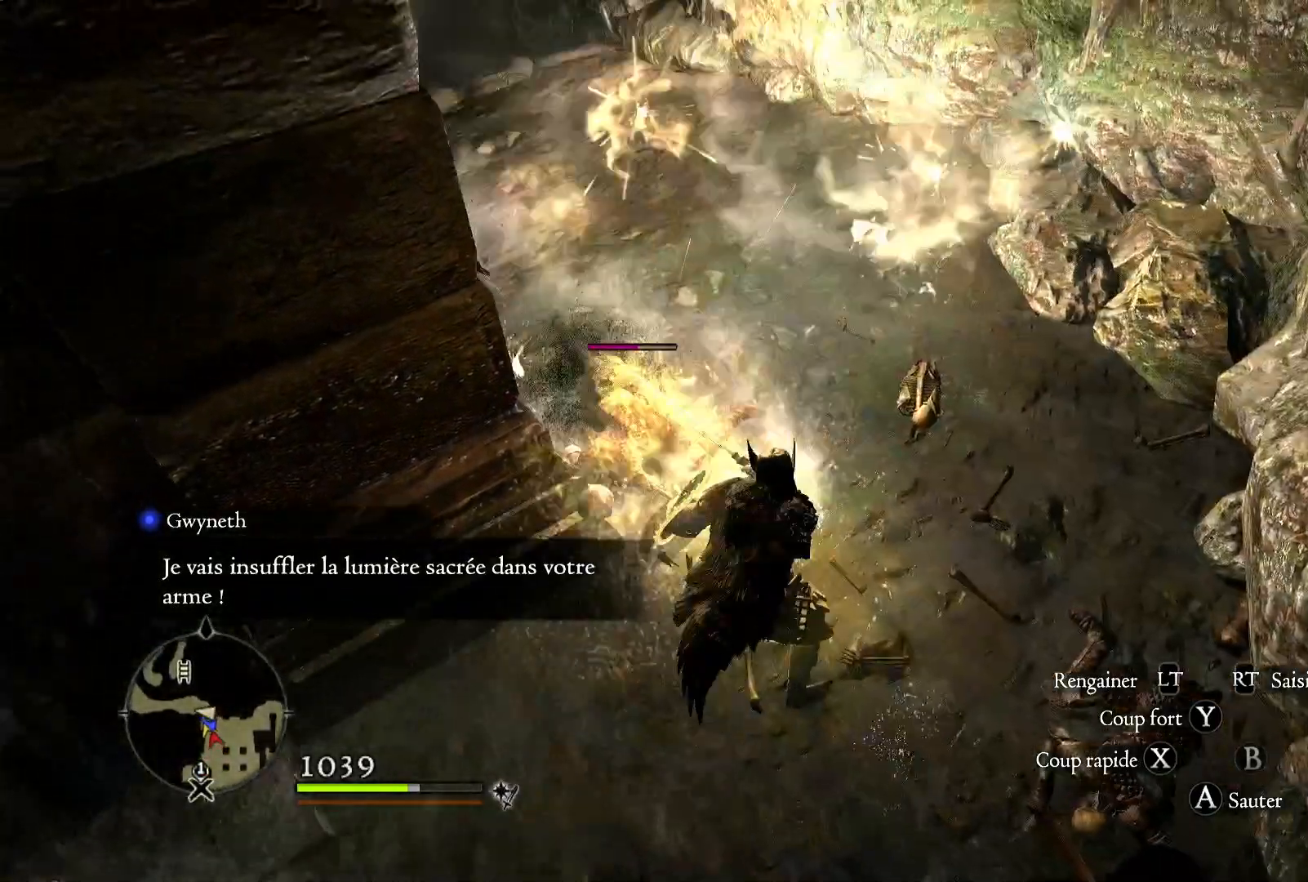
{"buttons": [], "left_stick": "up", "right_stick": "center", "button_events": [[83, "X", "up"], [183, "X", "down"], [283, "X", "up"], [350, "X", "down"], [483, "X", "up"]]}